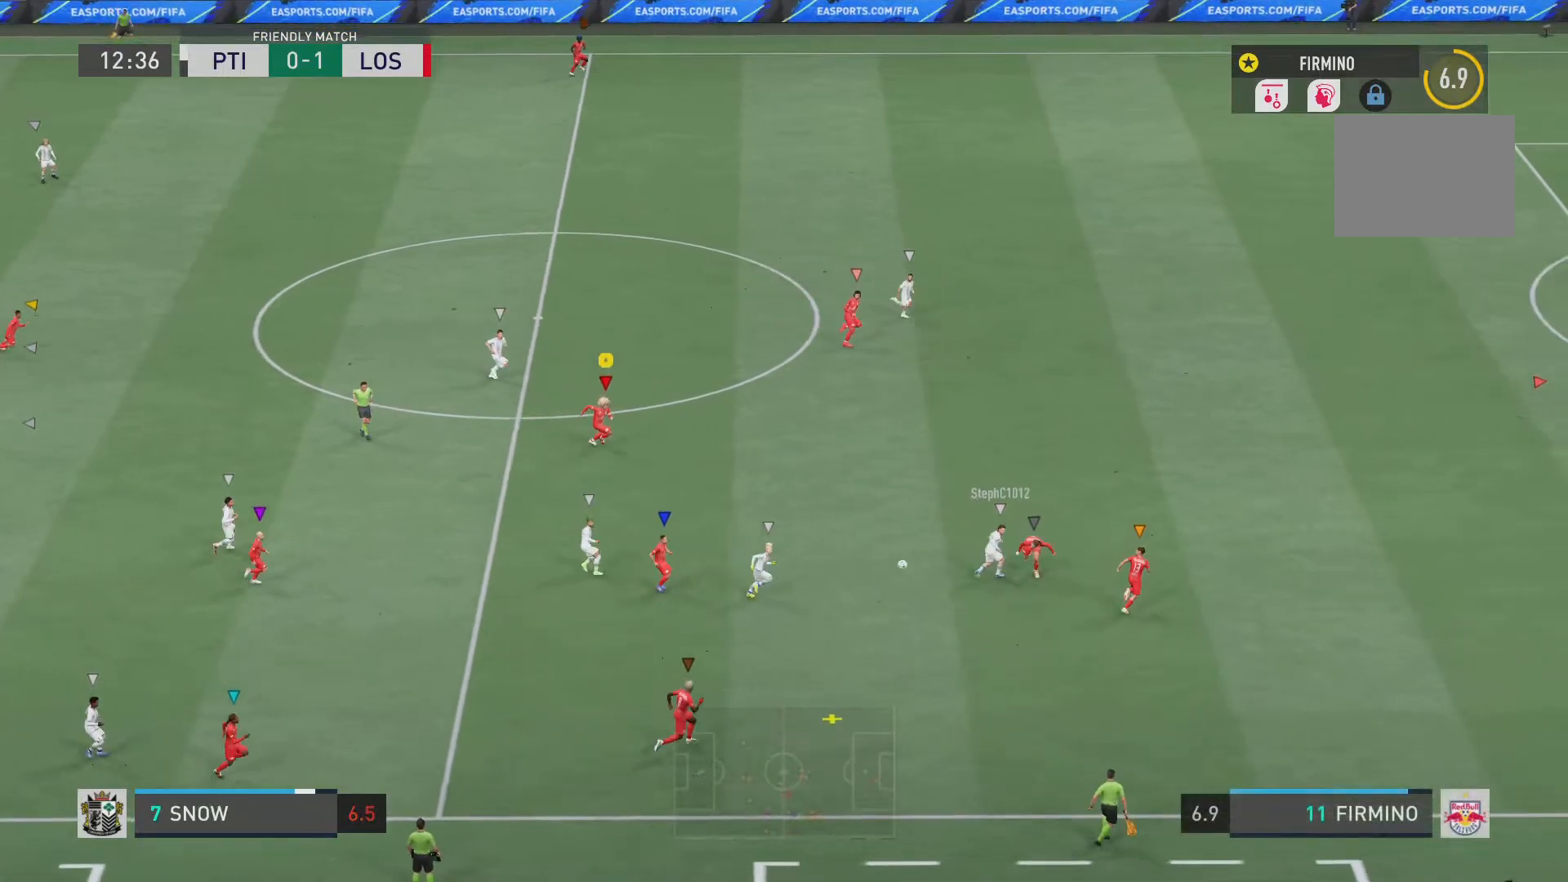
Gameplay with a controller (PlayStation layout); each line is a JSON object with the inputs held at the frame after it. "events" lists button and stick changes between this image and that frame as [ms after this image, input, new state], when the widget could be followed in between. Not read: L3 R3.
{"buttons": [], "left_stick": "down", "right_stick": "center", "events": [[34, "left_stick", "center"], [134, "R2", "up"], [167, "left_stick", "left"], [267, "left_stick", "down"]]}
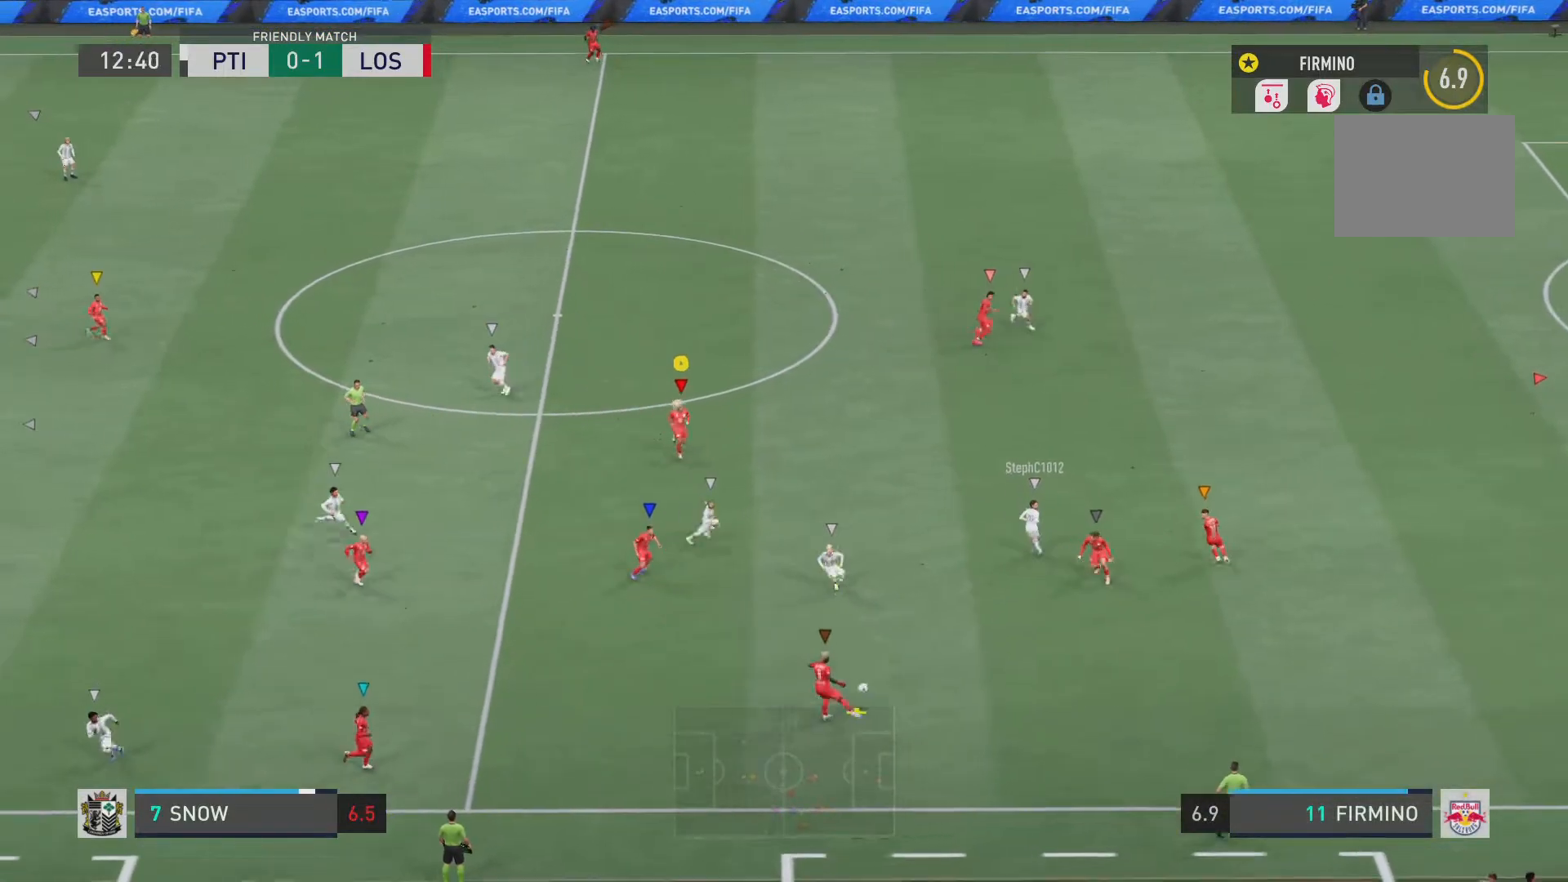
{"buttons": ["L2"], "left_stick": "left", "right_stick": "center", "events": [[133, "left_stick", "left"], [166, "L2", "down"]]}
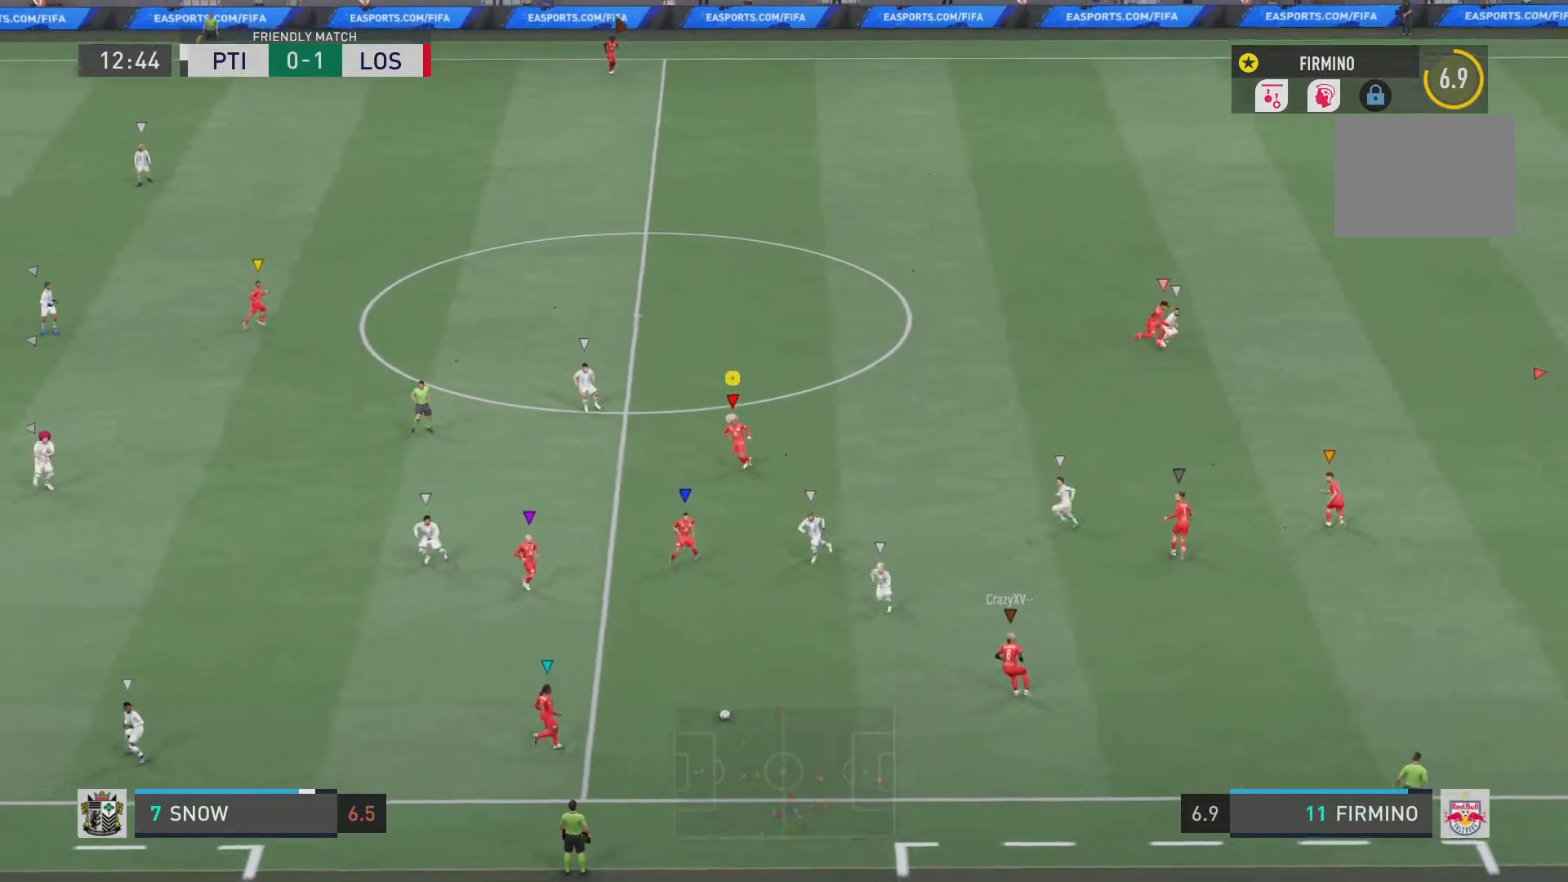
{"buttons": ["L2"], "left_stick": "up-left", "right_stick": "center", "events": [[117, "L2", "up"], [184, "R2", "down"], [250, "left_stick", "center"], [317, "left_stick", "down-left"], [384, "R2", "up"], [384, "left_stick", "down-right"], [451, "left_stick", "up-left"], [467, "L2", "down"]]}
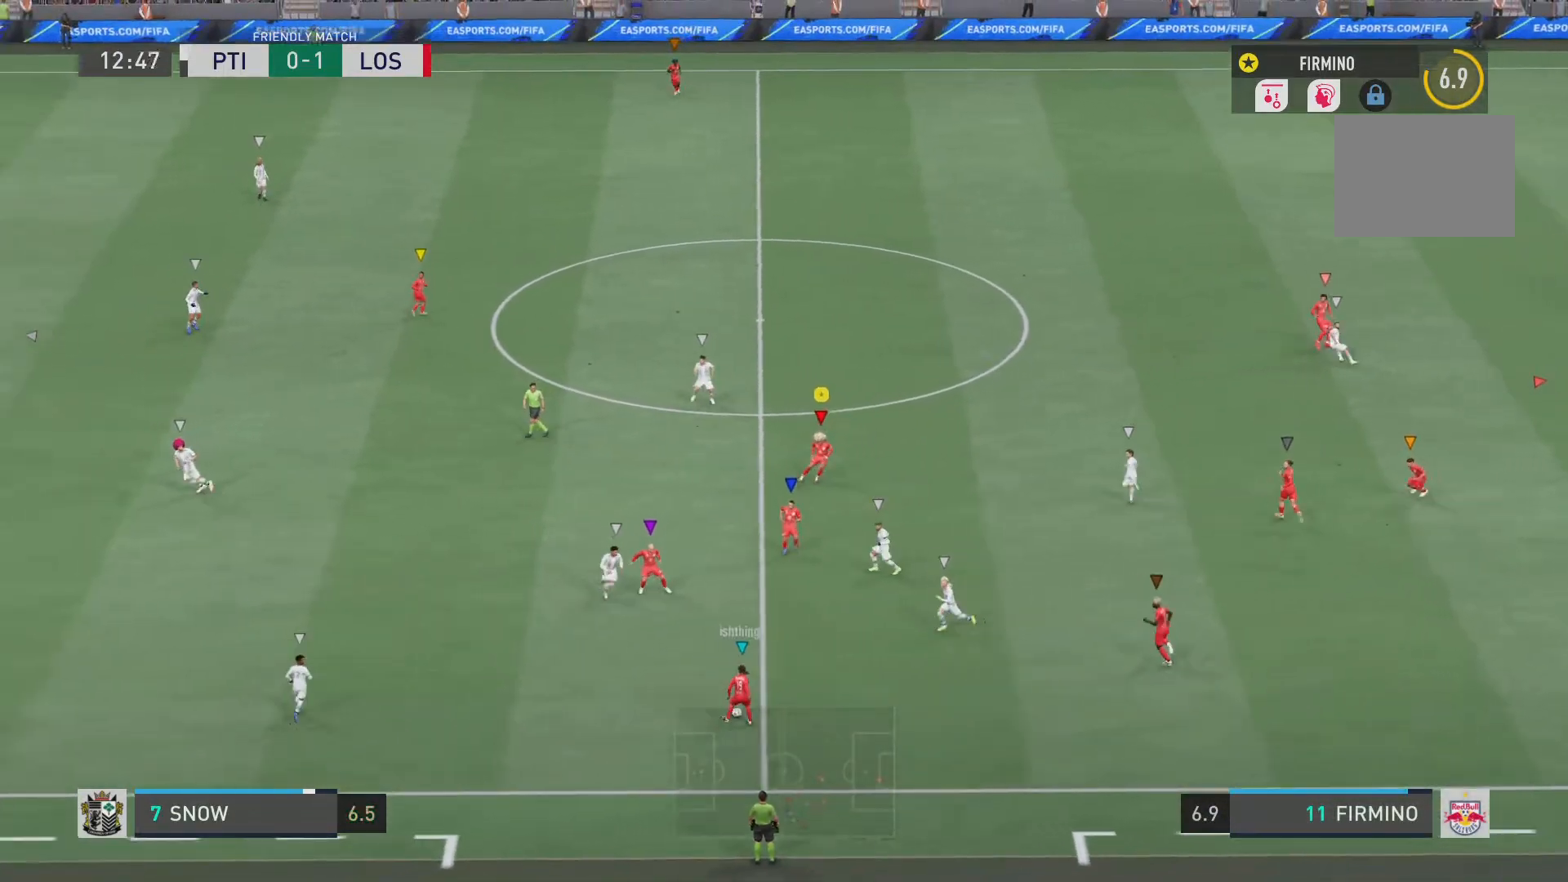
{"buttons": ["R2"], "left_stick": "left", "right_stick": "center", "events": [[250, "R2", "down"], [283, "L2", "up"], [350, "left_stick", "left"]]}
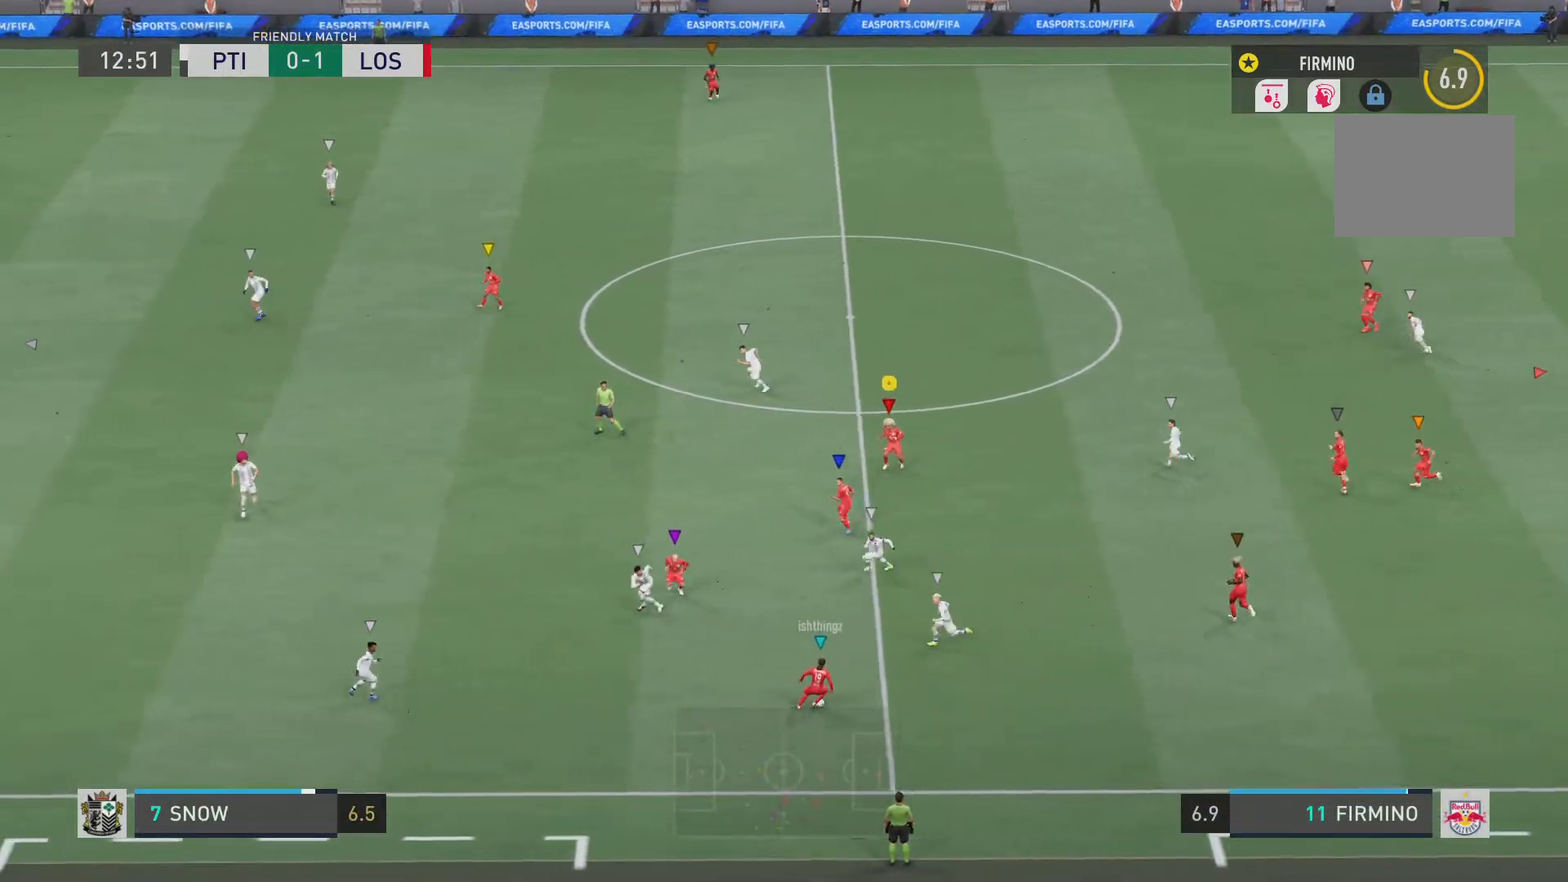
{"buttons": [], "left_stick": "down", "right_stick": "center", "events": [[134, "R2", "up"], [367, "left_stick", "center"], [467, "left_stick", "down"]]}
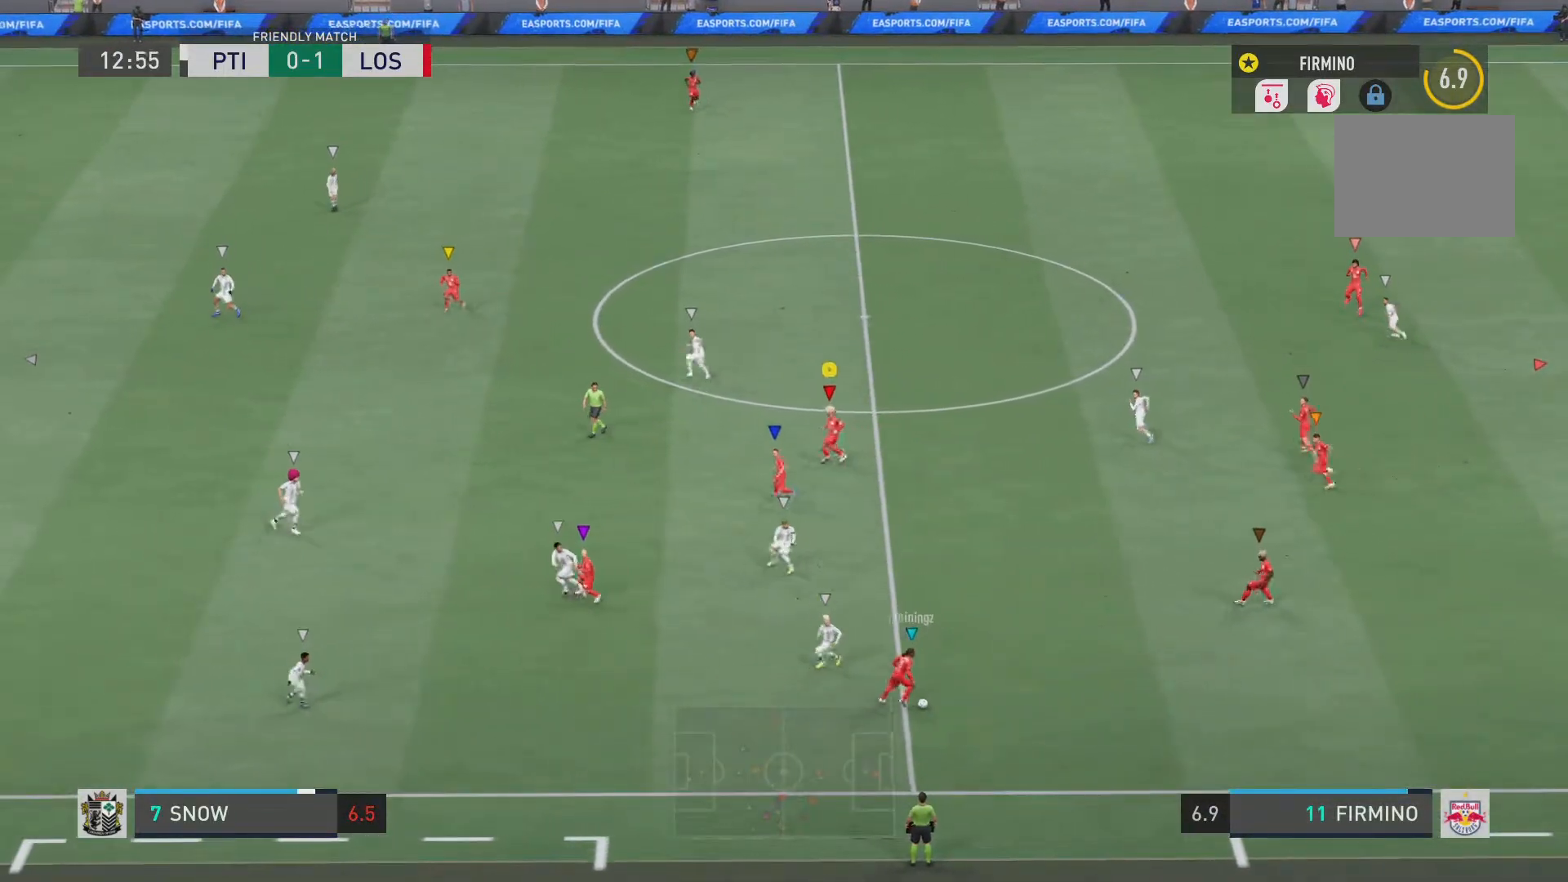
{"buttons": [], "left_stick": "up", "right_stick": "center", "events": [[100, "L2", "down"], [233, "left_stick", "center"], [433, "L2", "up"], [500, "left_stick", "up"]]}
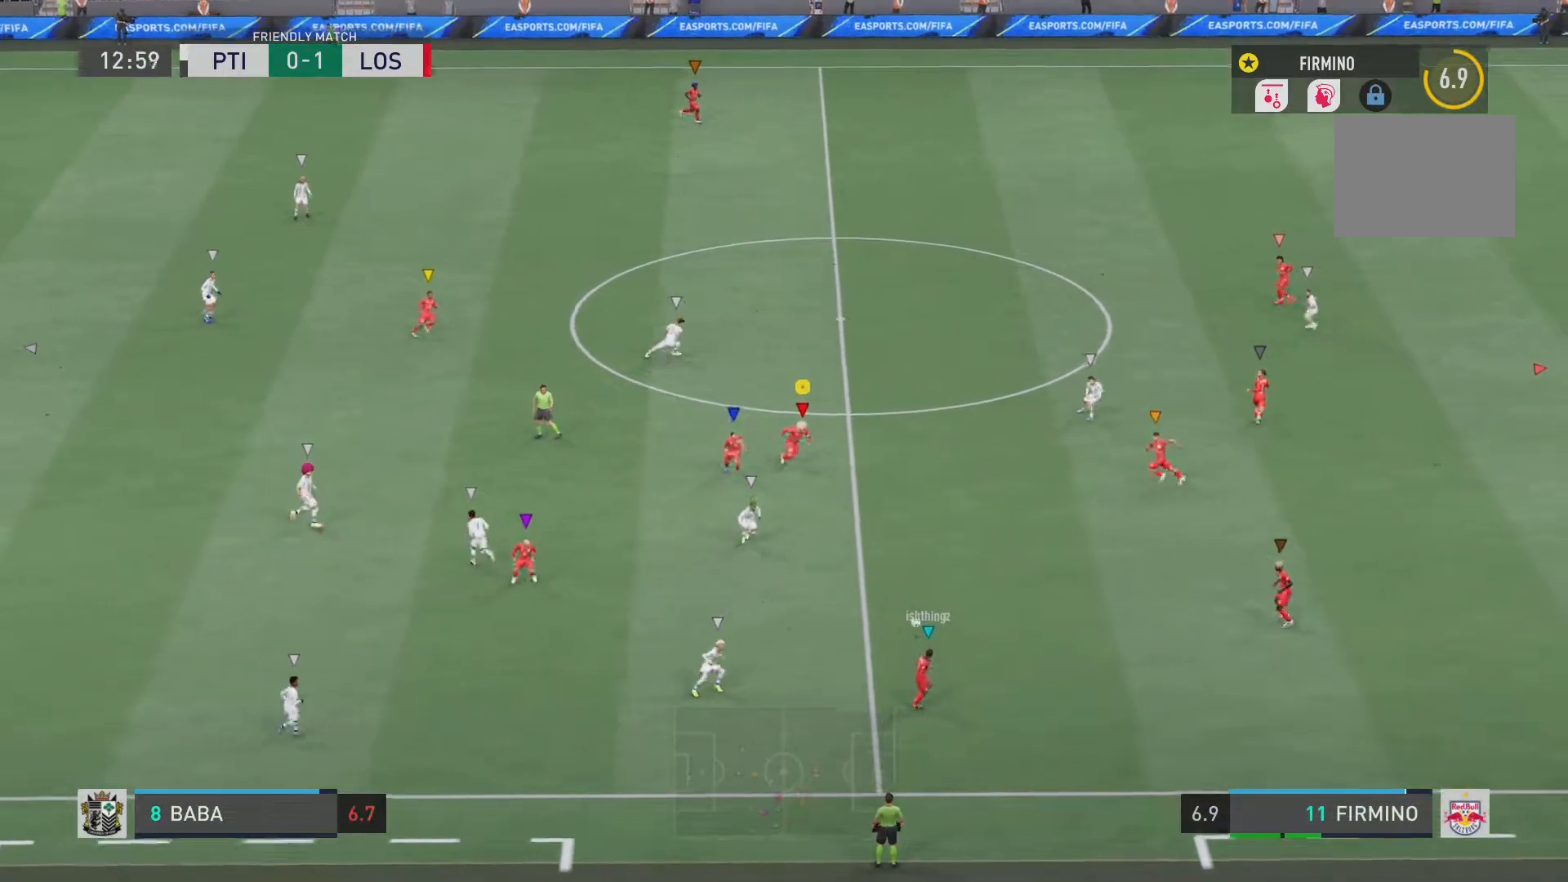
{"buttons": [], "left_stick": "up", "right_stick": "center", "events": [[334, "left_stick", "down"], [451, "left_stick", "up"]]}
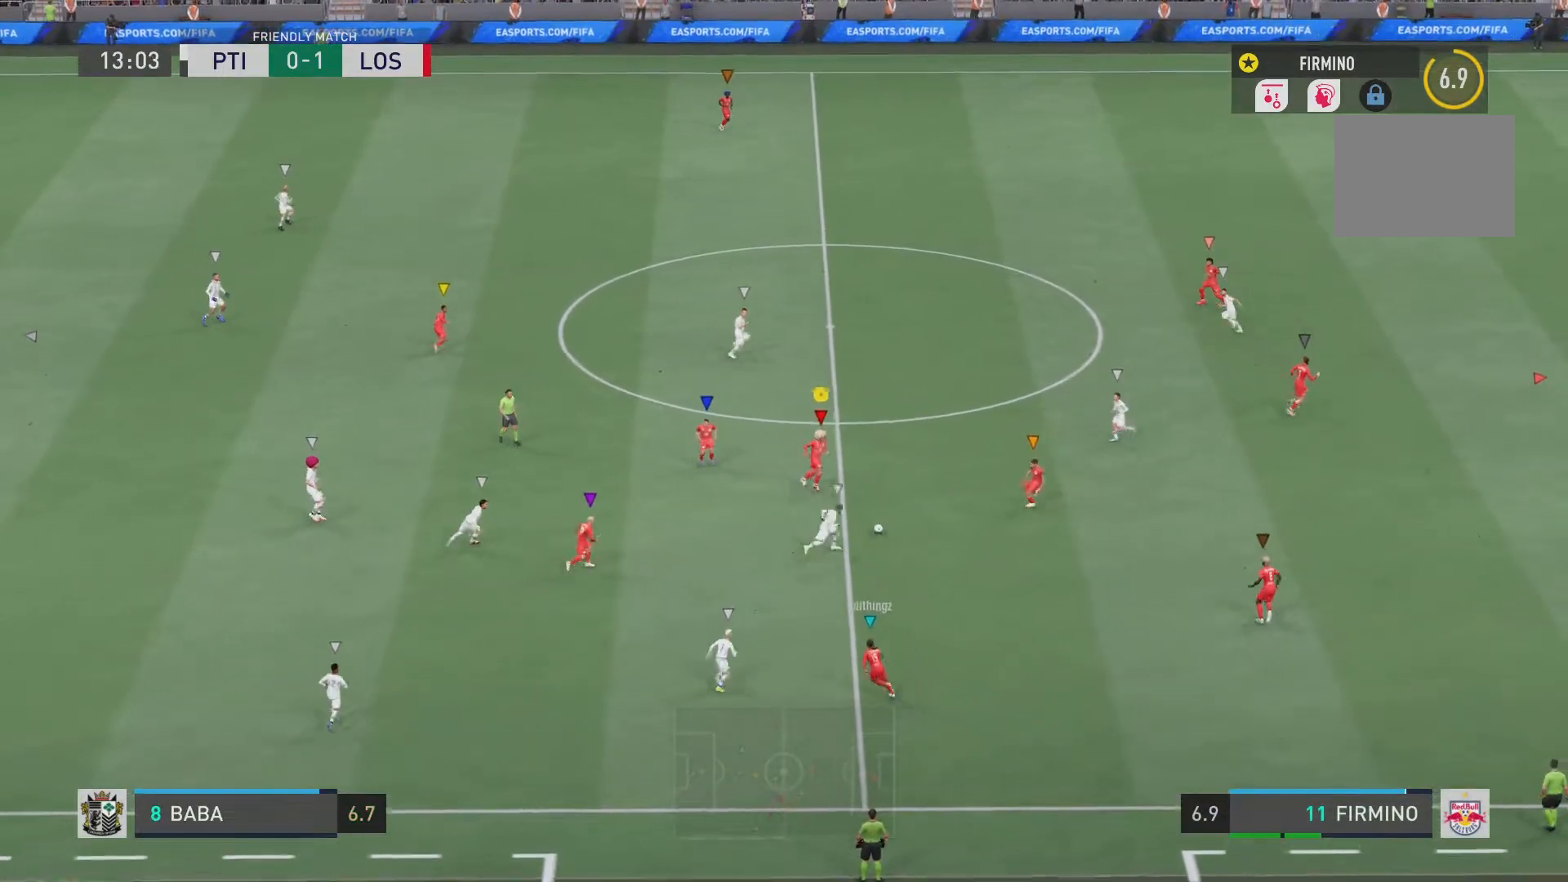
{"buttons": [], "left_stick": "up-left", "right_stick": "center", "events": [[50, "left_stick", "up-left"]]}
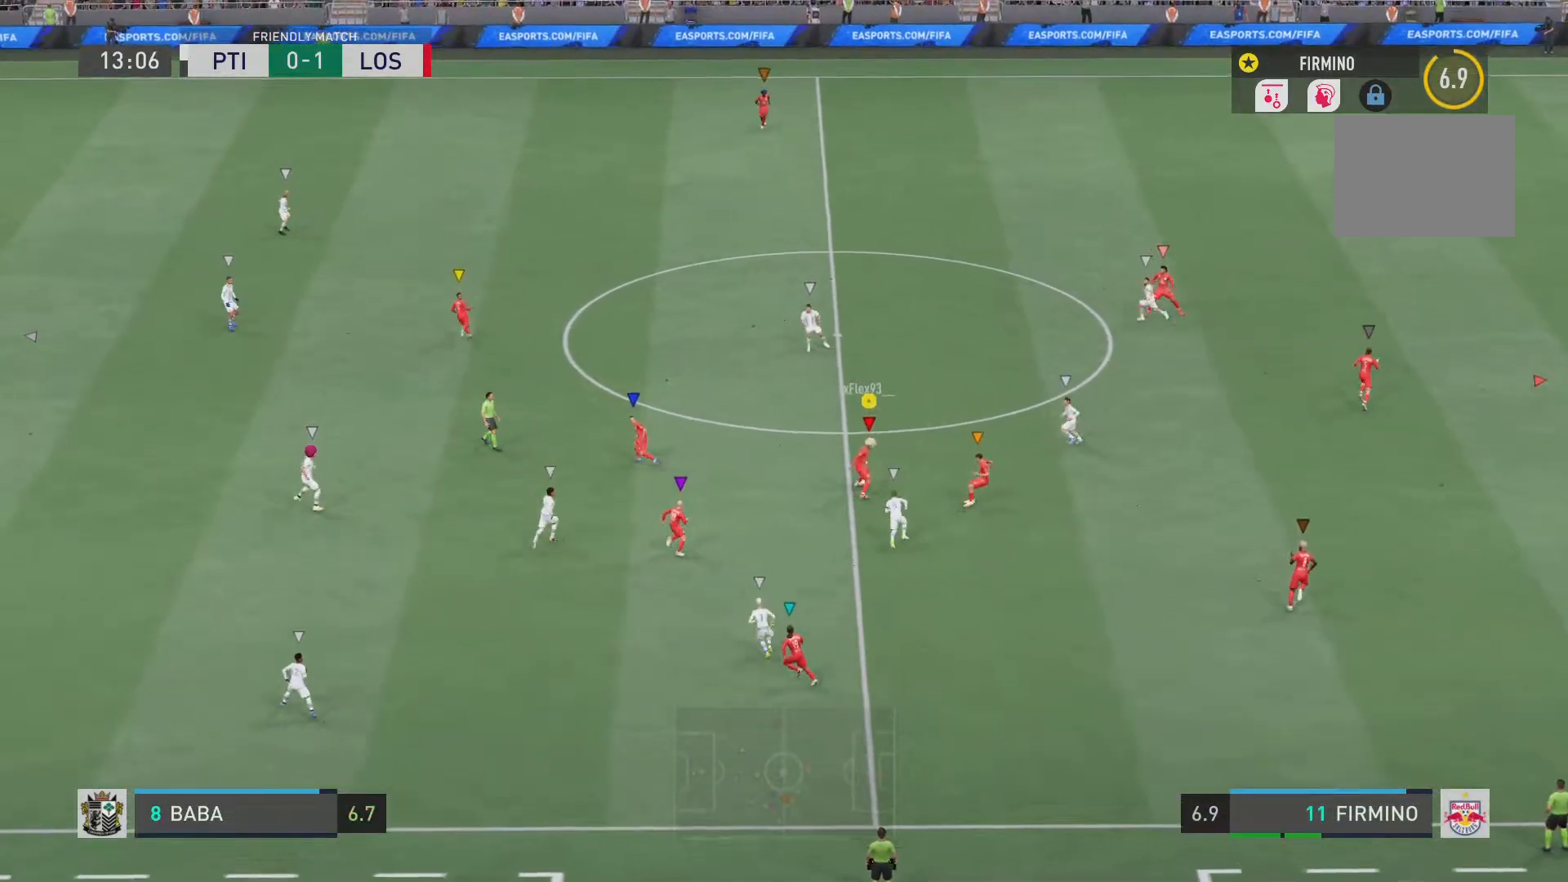
{"buttons": ["SQUARE"], "left_stick": "up-left", "right_stick": "center", "events": [[484, "SQUARE", "down"]]}
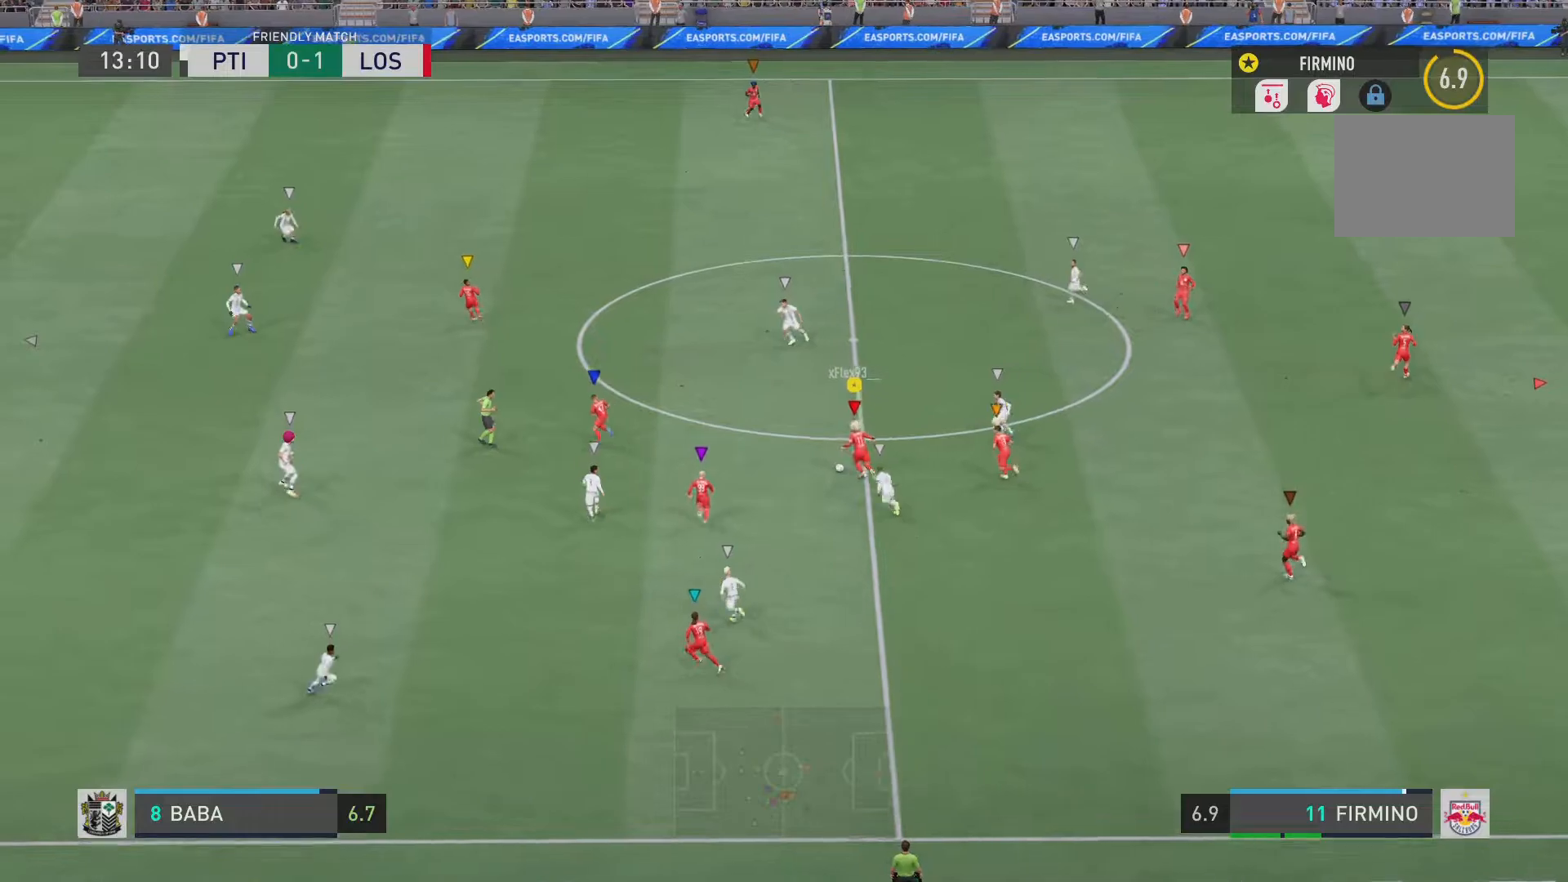
{"buttons": [], "left_stick": "up-left", "right_stick": "center", "events": [[250, "SQUARE", "up"]]}
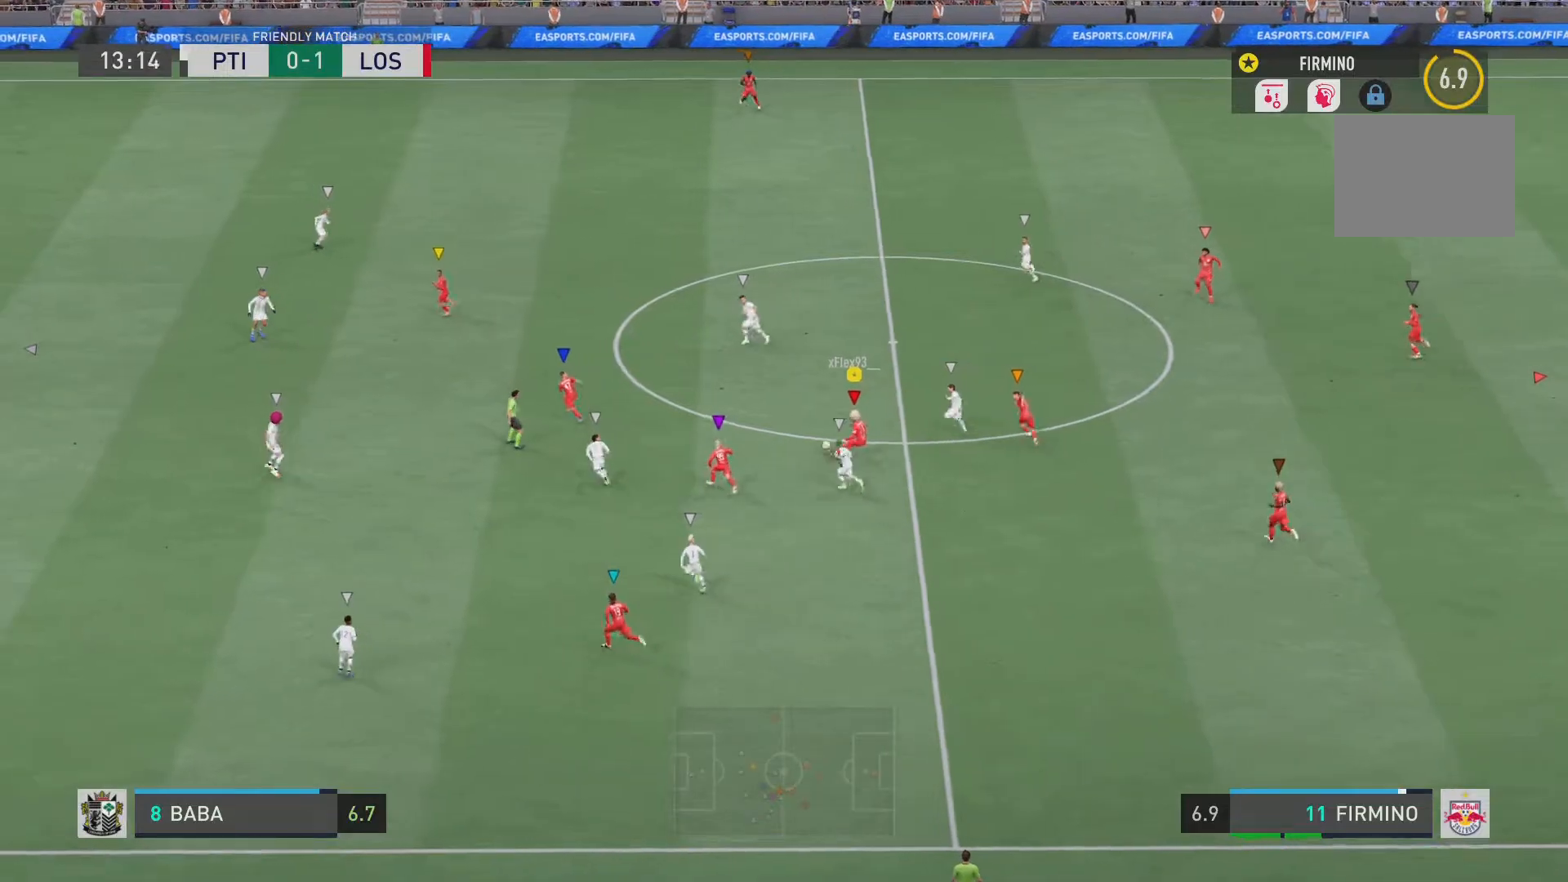
{"buttons": [], "left_stick": "up-left", "right_stick": "center", "events": []}